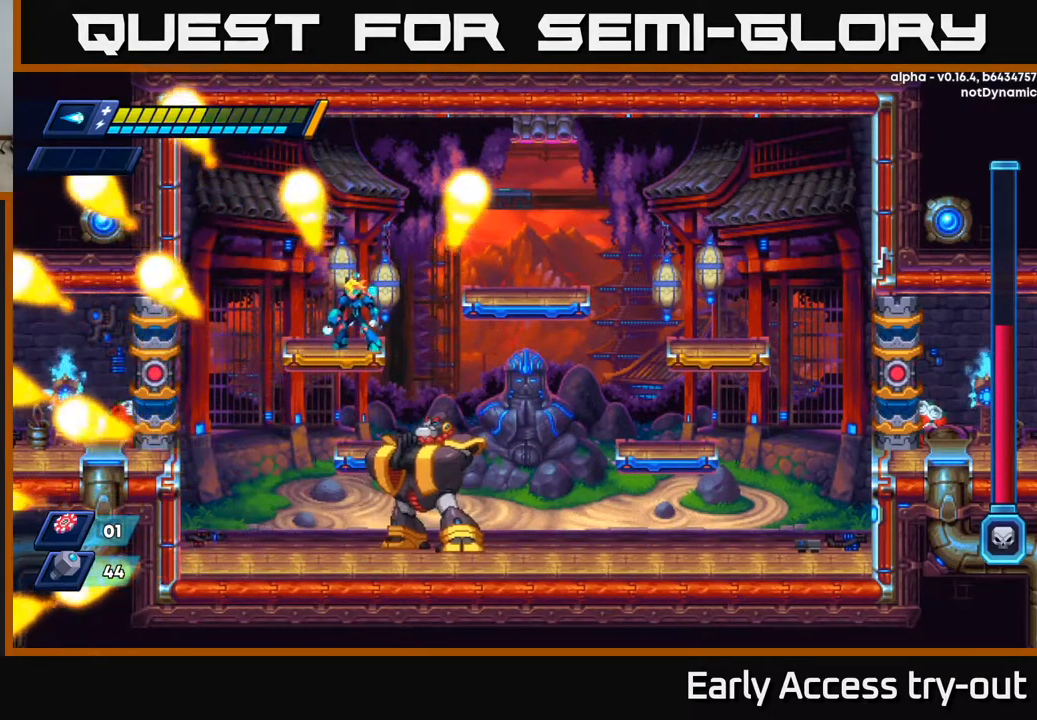
Gameplay with a controller (Xbox layout); each line is a JSON object with the inputs held at the frame after it. "events" lists button and stick changes between this image and that frame as [ms after this image, input, new state], when the widget could be followed in between.
{"buttons": ["DPAD_RIGHT"], "left_stick": "center", "right_stick": "center", "events": [[17, "DPAD_DOWN", "down"], [84, "A", "down"], [151, "A", "up"], [151, "DPAD_DOWN", "up"], [151, "DPAD_LEFT", "down"], [434, "DPAD_LEFT", "up"], [451, "DPAD_DOWN", "down"], [451, "DPAD_RIGHT", "down"], [468, "DPAD_DOWN", "up"]]}
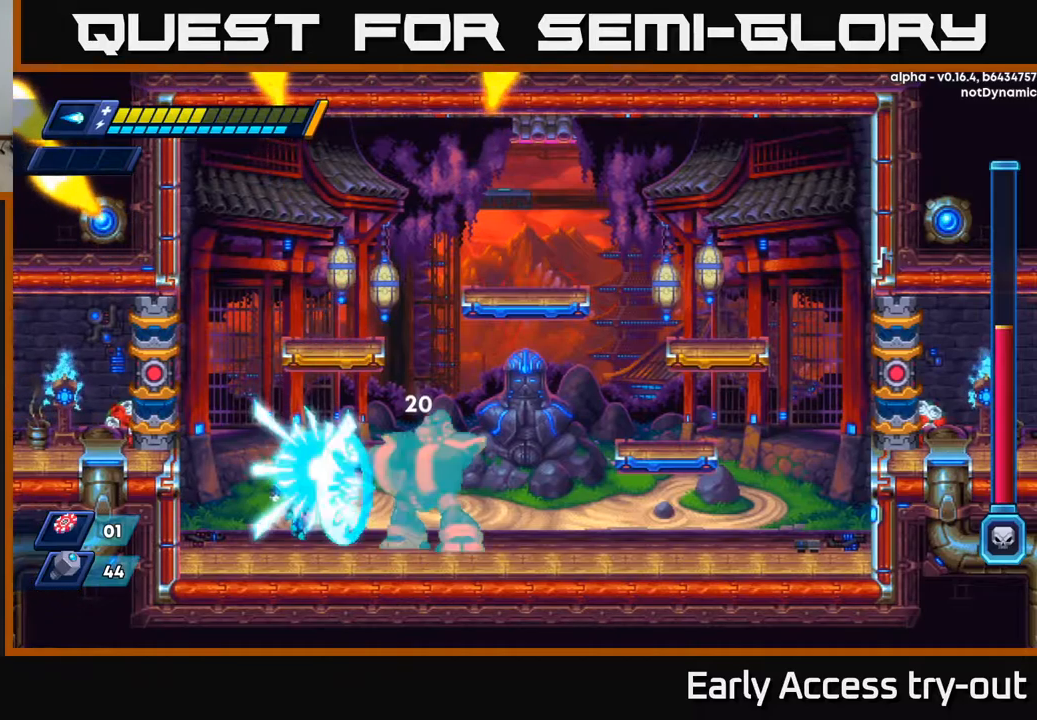
{"buttons": ["X", "DPAD_LEFT"], "left_stick": "center", "right_stick": "center", "events": [[34, "DPAD_RIGHT", "up"], [34, "X", "down"], [84, "X", "up"], [134, "X", "down"], [200, "X", "up"], [267, "X", "down"], [300, "X", "up"], [367, "X", "down"], [434, "X", "up"], [484, "DPAD_LEFT", "down"], [484, "X", "down"]]}
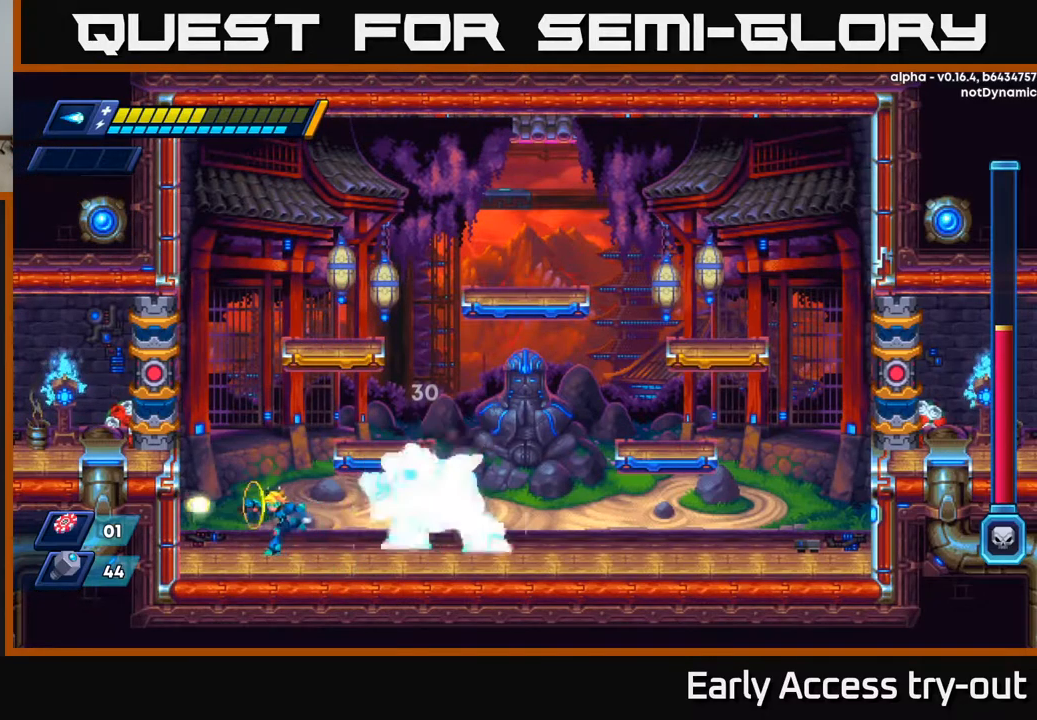
{"buttons": ["A", "R2", "DPAD_LEFT"], "left_stick": "center", "right_stick": "center", "events": [[67, "X", "up"], [100, "X", "down"], [134, "R2", "down"], [150, "X", "up"], [200, "A", "down"], [367, "A", "up"], [450, "A", "down"]]}
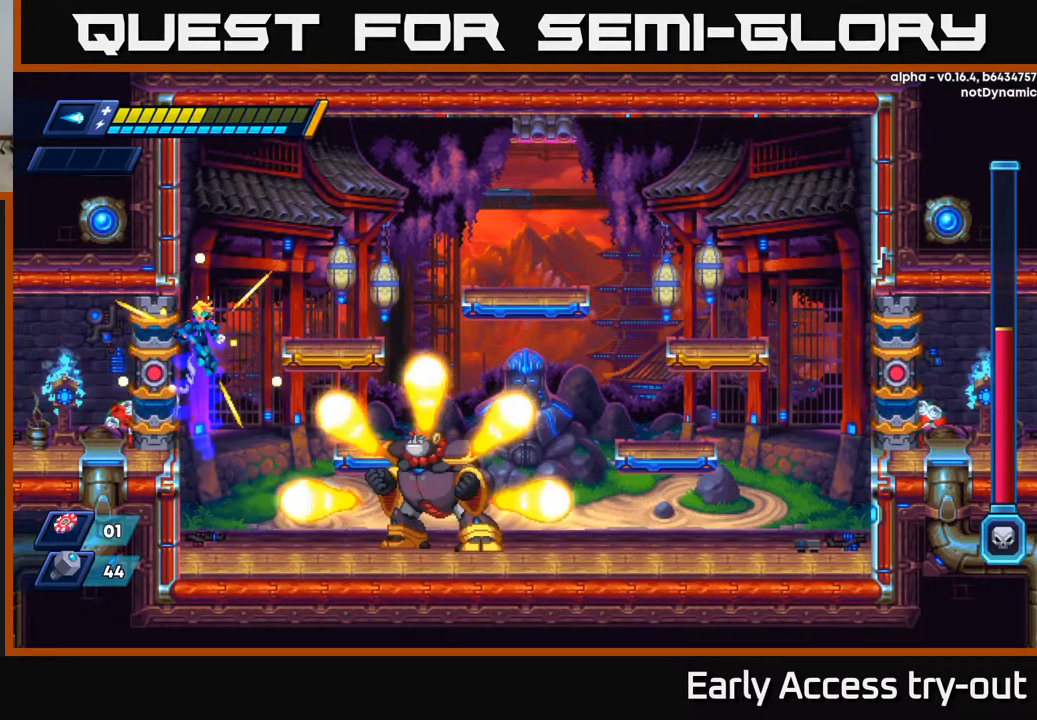
{"buttons": ["R2", "DPAD_RIGHT"], "left_stick": "center", "right_stick": "center", "events": [[117, "A", "up"], [234, "A", "down"], [317, "DPAD_LEFT", "up"], [334, "DPAD_RIGHT", "down"], [484, "A", "up"]]}
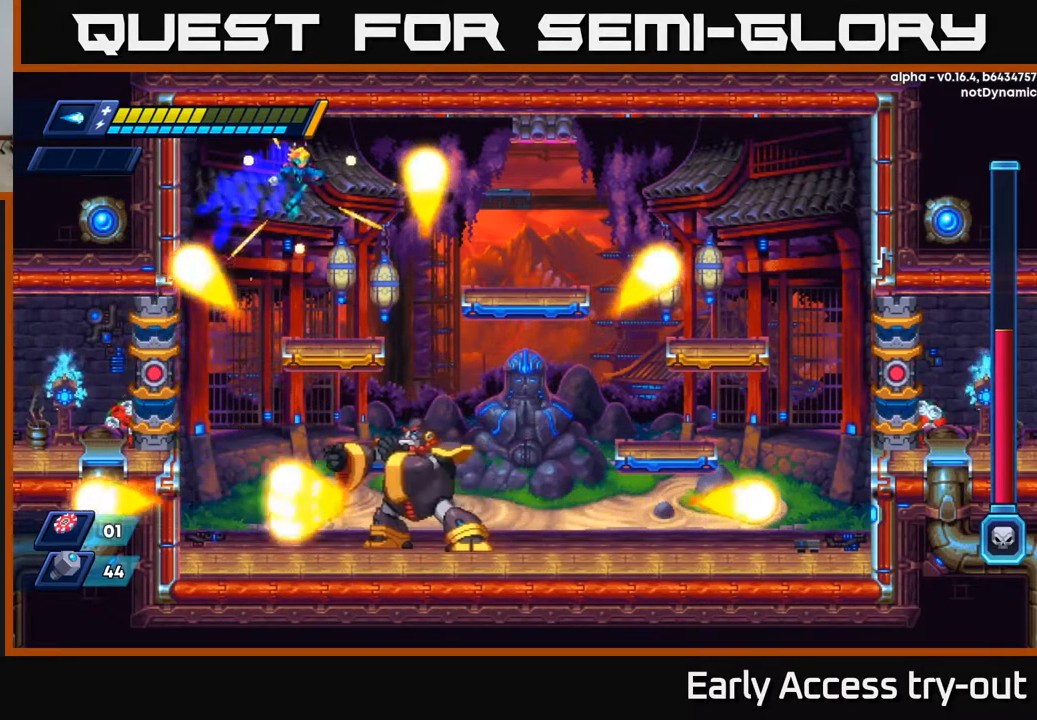
{"buttons": ["A", "R2", "DPAD_RIGHT"], "left_stick": "center", "right_stick": "center", "events": [[17, "R2", "up"], [100, "DPAD_RIGHT", "up"], [300, "DPAD_RIGHT", "down"], [400, "R2", "down"], [450, "A", "down"]]}
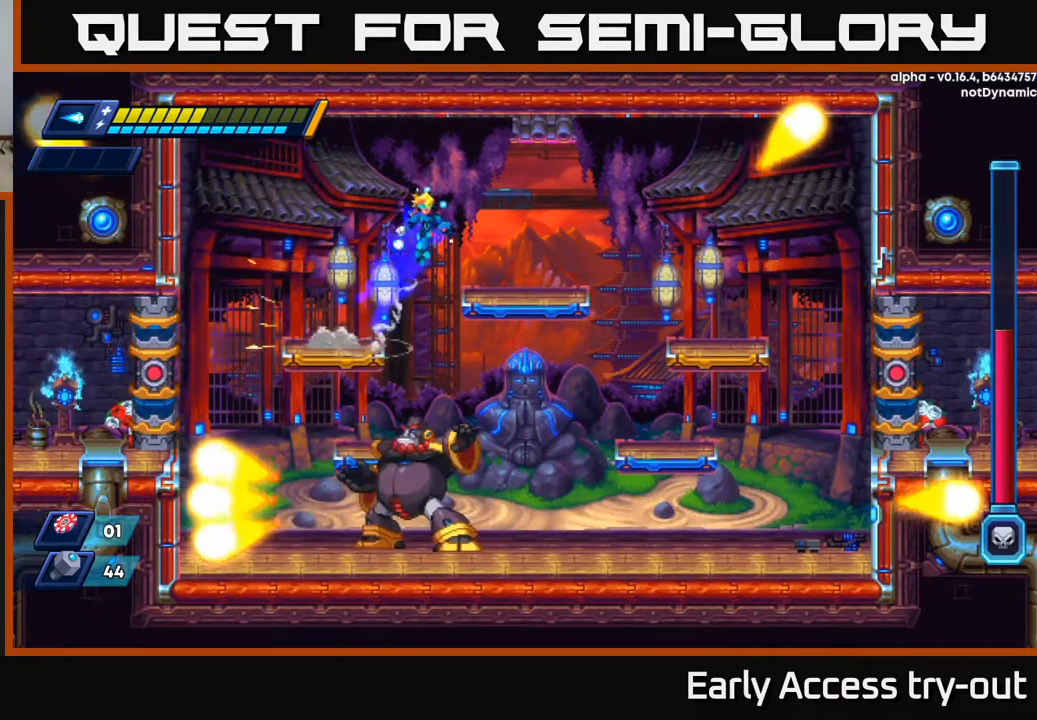
{"buttons": ["DPAD_DOWN"], "left_stick": "center", "right_stick": "center", "events": [[117, "A", "up"], [134, "R2", "up"], [350, "DPAD_DOWN", "down"], [367, "DPAD_RIGHT", "up"], [400, "A", "down"], [500, "A", "up"]]}
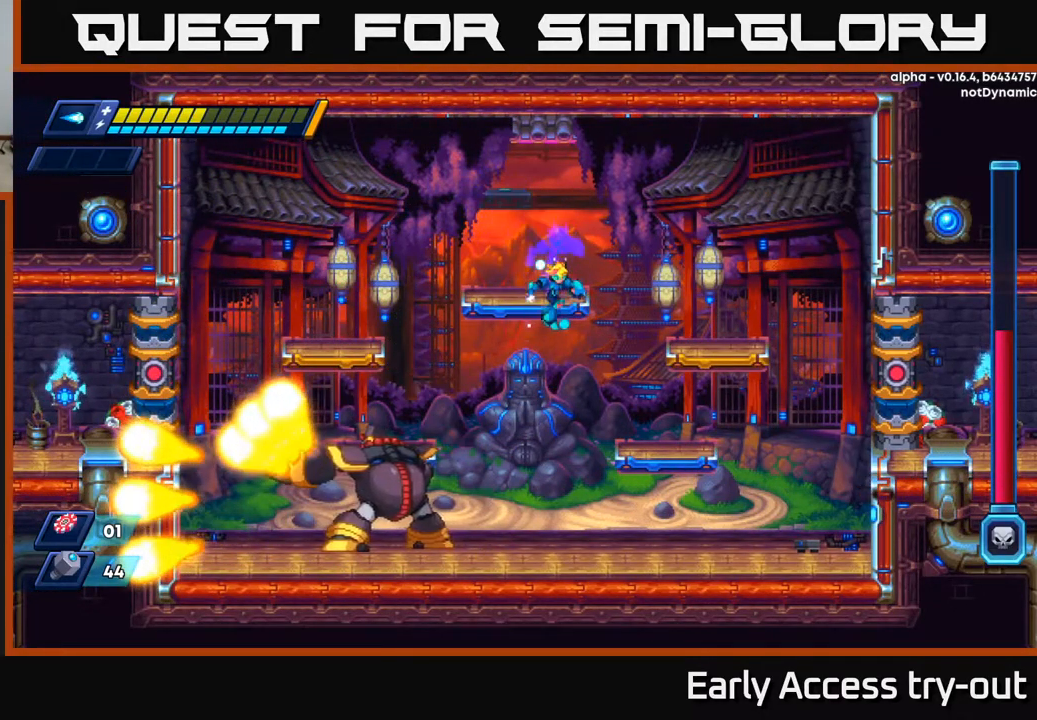
{"buttons": [], "left_stick": "center", "right_stick": "center", "events": [[100, "DPAD_DOWN", "up"], [234, "DPAD_LEFT", "down"], [317, "DPAD_LEFT", "up"], [384, "X", "down"], [450, "X", "up"]]}
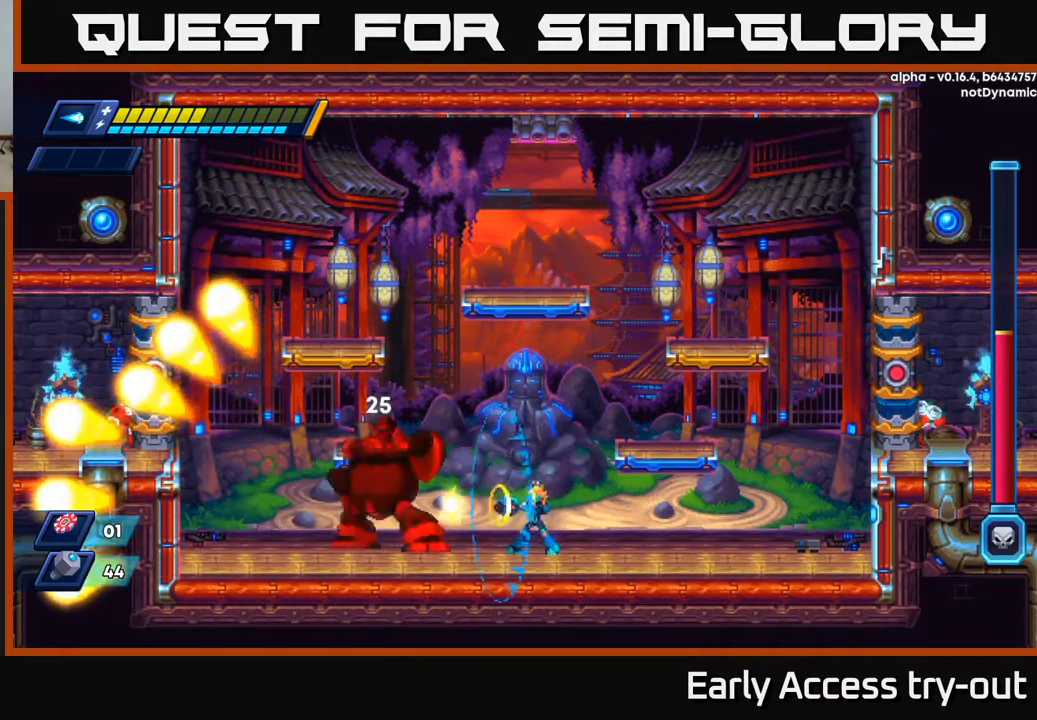
{"buttons": [], "left_stick": "center", "right_stick": "center", "events": [[17, "X", "down"], [100, "A", "down"], [100, "X", "up"], [167, "X", "down"], [200, "A", "up"], [217, "X", "up"], [284, "X", "down"], [350, "X", "up"], [417, "X", "down"], [500, "X", "up"]]}
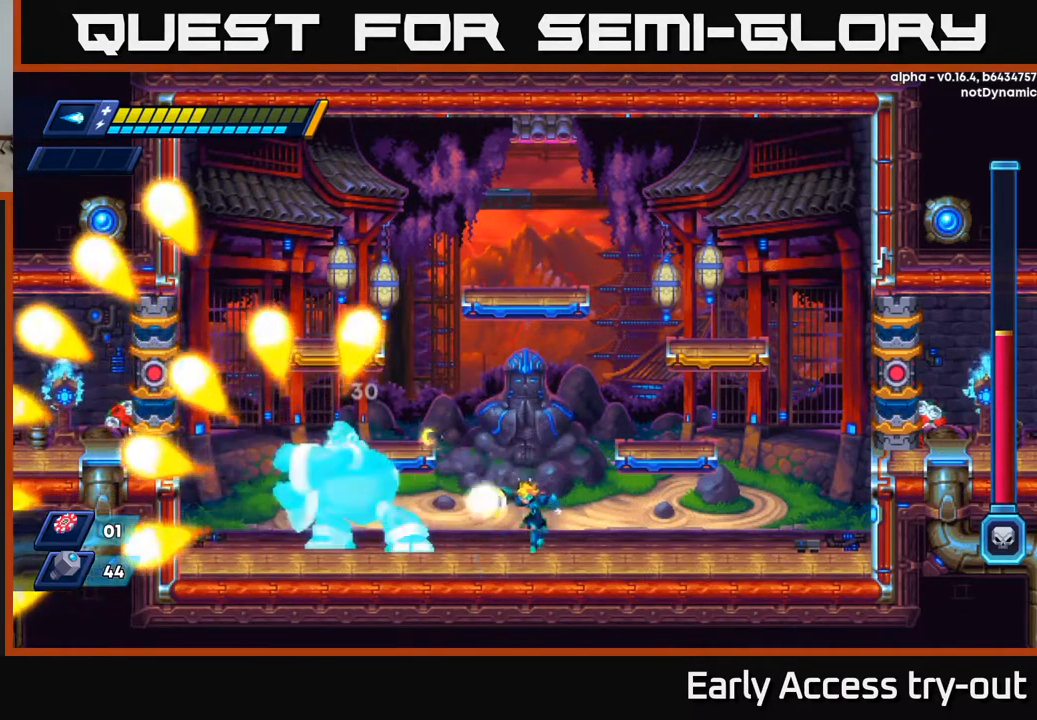
{"buttons": ["X"], "left_stick": "center", "right_stick": "center", "events": [[50, "X", "down"], [84, "A", "down"], [150, "A", "up"], [150, "X", "up"], [217, "X", "down"], [284, "X", "up"], [350, "X", "down"], [417, "X", "up"], [467, "X", "down"]]}
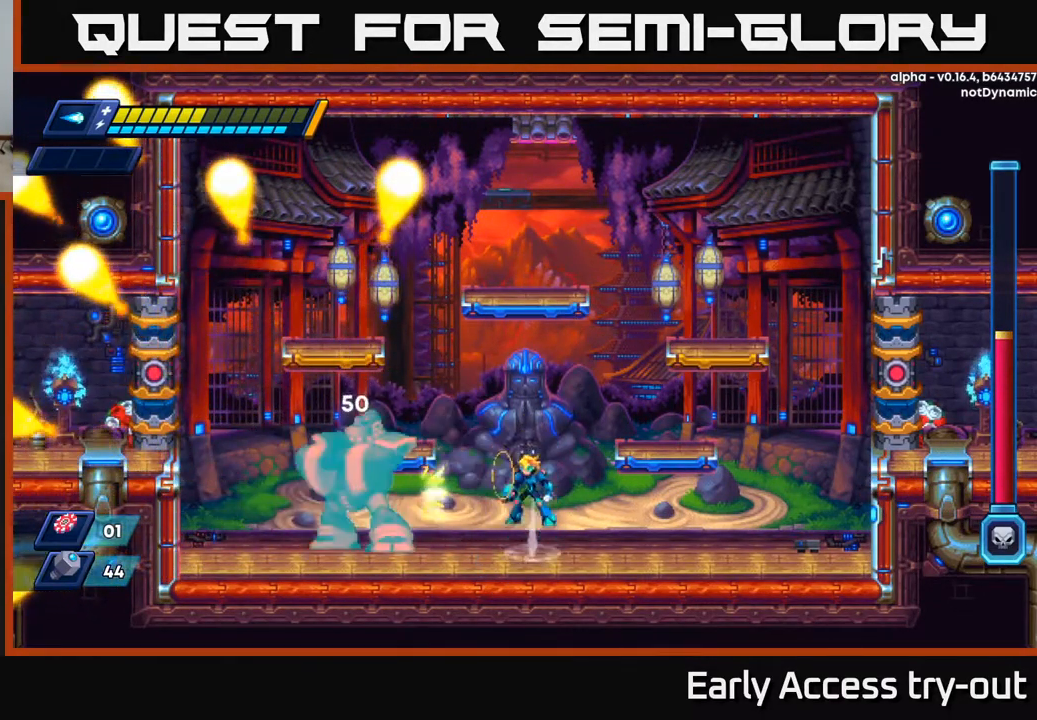
{"buttons": ["A"], "left_stick": "center", "right_stick": "center", "events": [[34, "A", "down"], [50, "X", "up"], [67, "A", "up"], [100, "A", "down"], [134, "X", "down"], [167, "A", "up"], [200, "X", "up"], [250, "X", "down"], [334, "X", "up"], [400, "A", "down"], [400, "X", "down"], [450, "X", "up"]]}
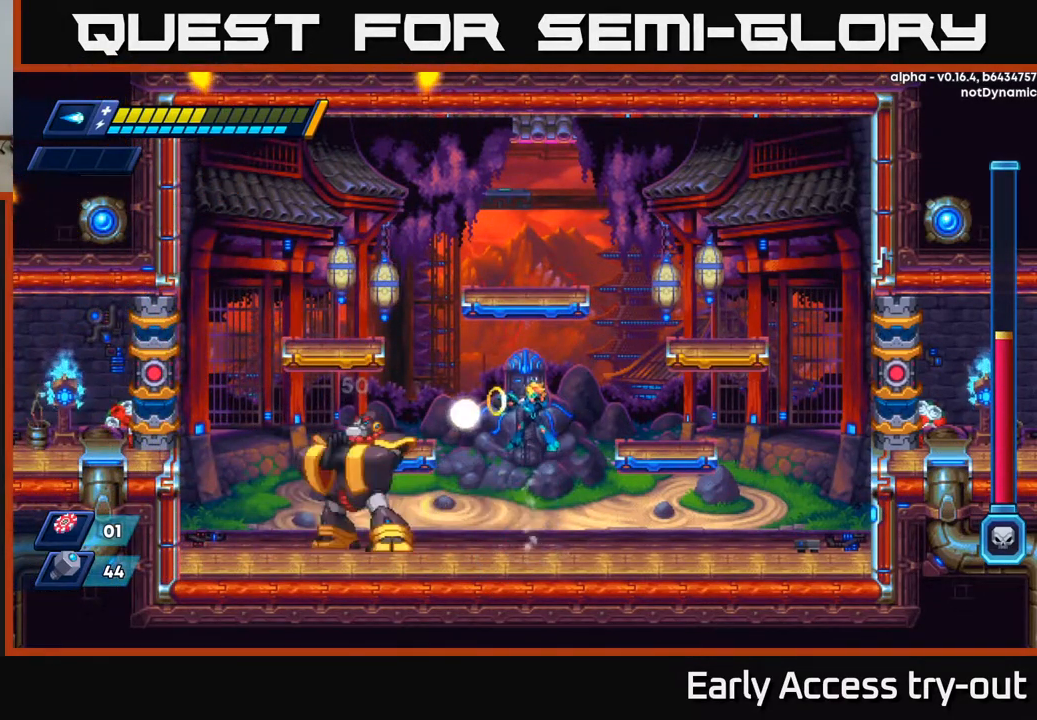
{"buttons": ["A", "DPAD_RIGHT"], "left_stick": "center", "right_stick": "center", "events": [[34, "X", "down"], [67, "A", "up"], [134, "X", "up"], [184, "X", "down"], [300, "X", "up"], [350, "X", "down"], [434, "A", "down"], [467, "X", "up"], [484, "DPAD_RIGHT", "down"]]}
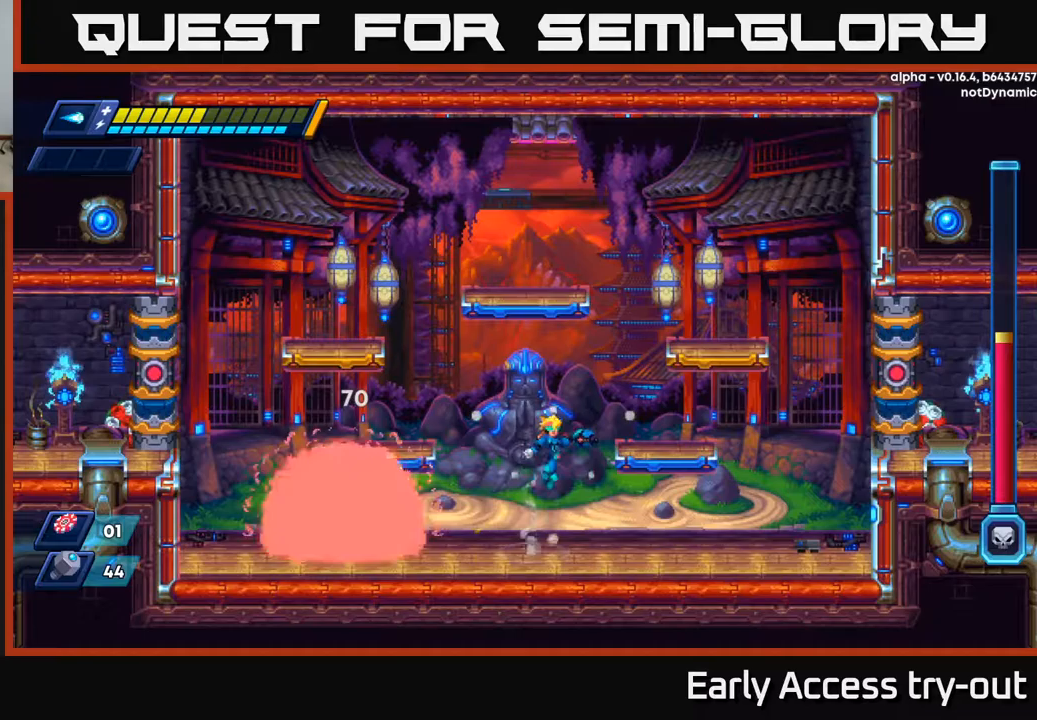
{"buttons": ["R2", "DPAD_RIGHT"], "left_stick": "center", "right_stick": "center", "events": [[33, "A", "up"], [117, "R2", "down"], [233, "R2", "up"], [367, "R2", "down"]]}
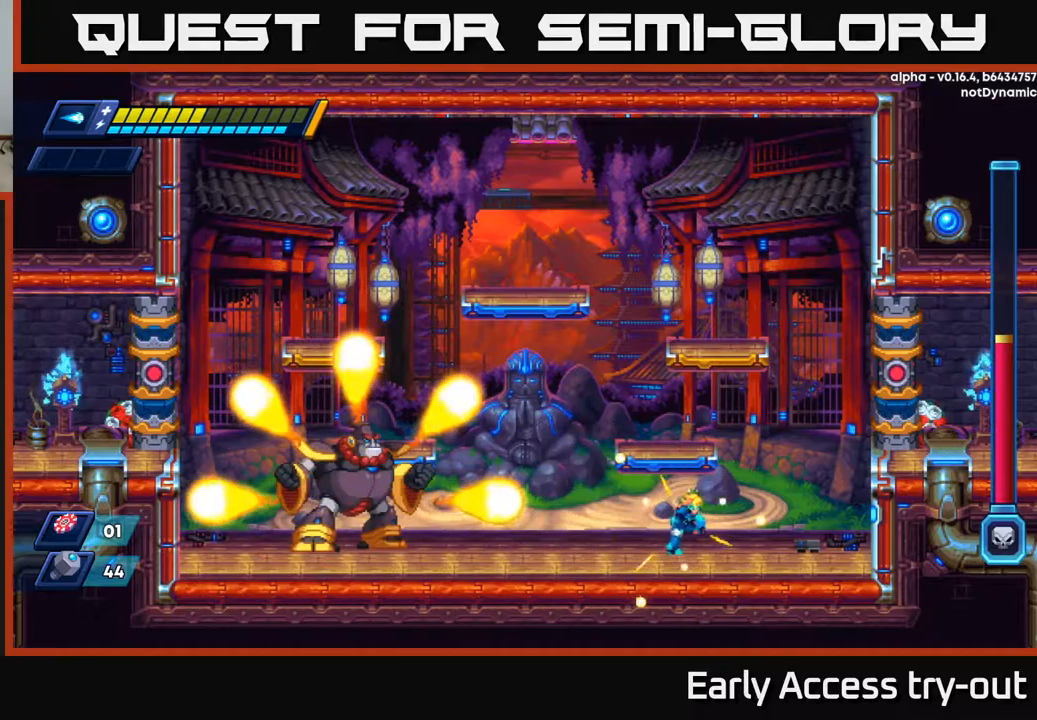
{"buttons": ["A", "R2"], "left_stick": "center", "right_stick": "center", "events": [[283, "R2", "up"], [367, "DPAD_RIGHT", "up"], [383, "X", "down"], [400, "DPAD_LEFT", "down"], [433, "A", "down"], [450, "R2", "down"], [467, "DPAD_LEFT", "up"], [500, "X", "up"]]}
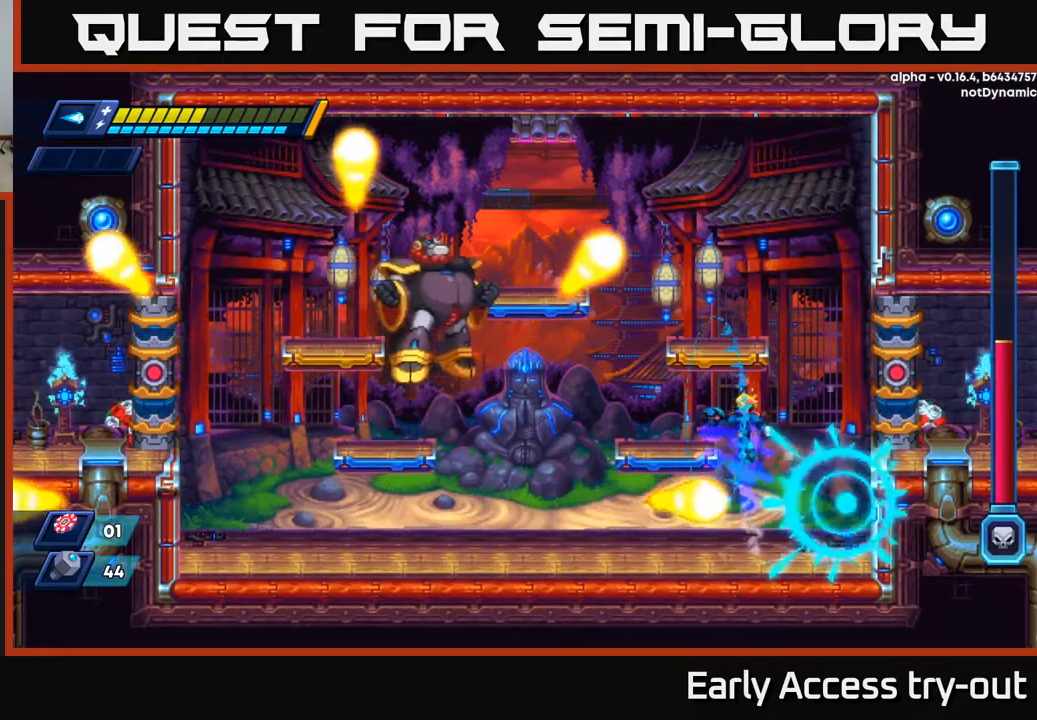
{"buttons": ["A", "DPAD_DOWN", "DPAD_LEFT"], "left_stick": "center", "right_stick": "center", "events": [[167, "DPAD_LEFT", "down"], [167, "R2", "up"], [183, "A", "up"], [417, "DPAD_DOWN", "down"], [450, "A", "down"], [467, "DPAD_LEFT", "up"], [483, "DPAD_LEFT", "down"]]}
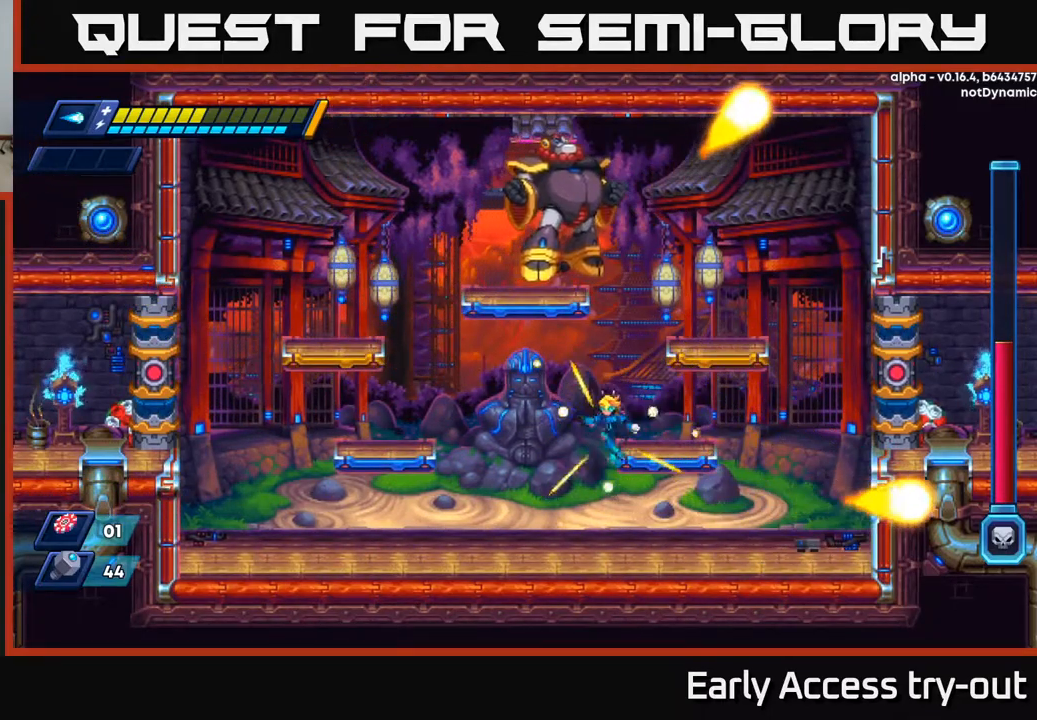
{"buttons": ["A", "R2", "DPAD_LEFT"], "left_stick": "center", "right_stick": "center", "events": [[50, "DPAD_DOWN", "up"], [67, "A", "up"], [333, "R2", "down"], [483, "A", "down"]]}
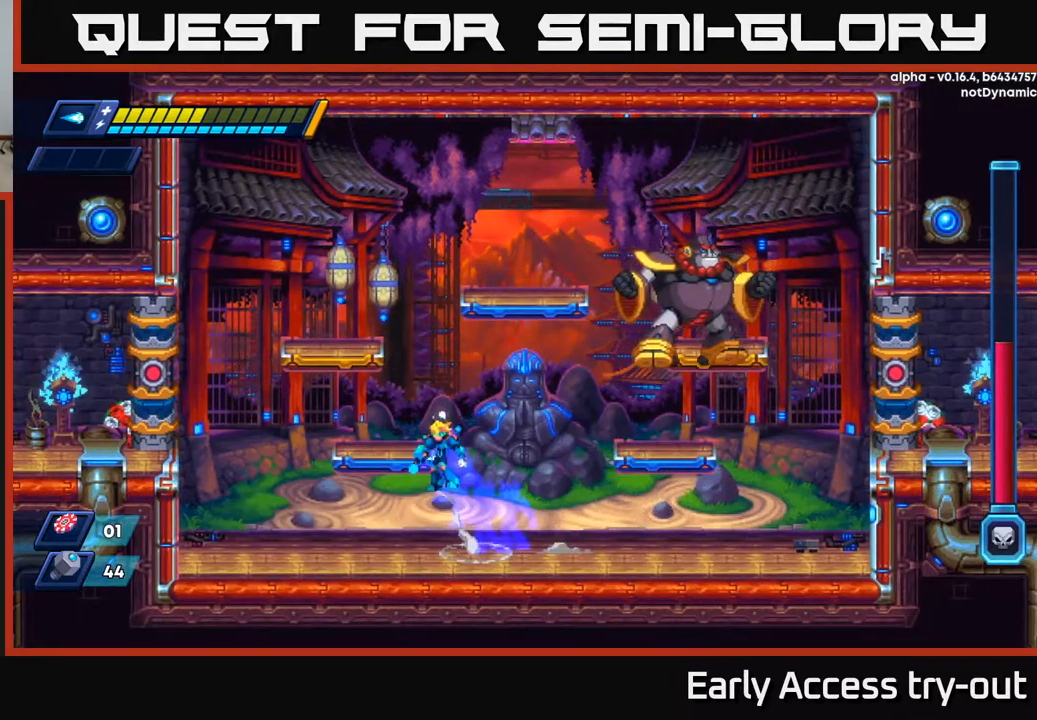
{"buttons": [], "left_stick": "center", "right_stick": "center", "events": [[150, "DPAD_DOWN", "down"], [150, "DPAD_LEFT", "up"], [150, "DPAD_RIGHT", "down"], [167, "DPAD_DOWN", "up"], [233, "R2", "up"], [233, "X", "down"], [250, "DPAD_RIGHT", "up"], [267, "A", "up"], [317, "X", "up"], [433, "X", "down"], [467, "X", "up"]]}
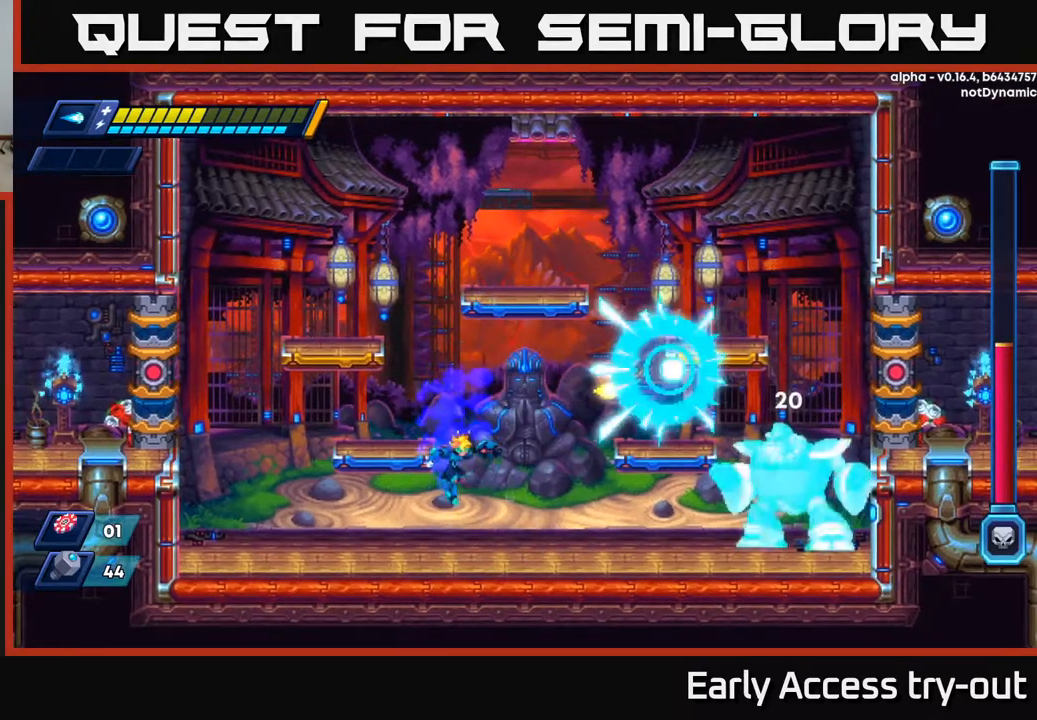
{"buttons": ["X"], "left_stick": "center", "right_stick": "center", "events": [[50, "DPAD_RIGHT", "down"], [100, "X", "down"], [133, "DPAD_RIGHT", "up"], [183, "X", "up"], [233, "X", "down"], [300, "X", "up"], [350, "X", "down"], [400, "X", "up"], [450, "X", "down"]]}
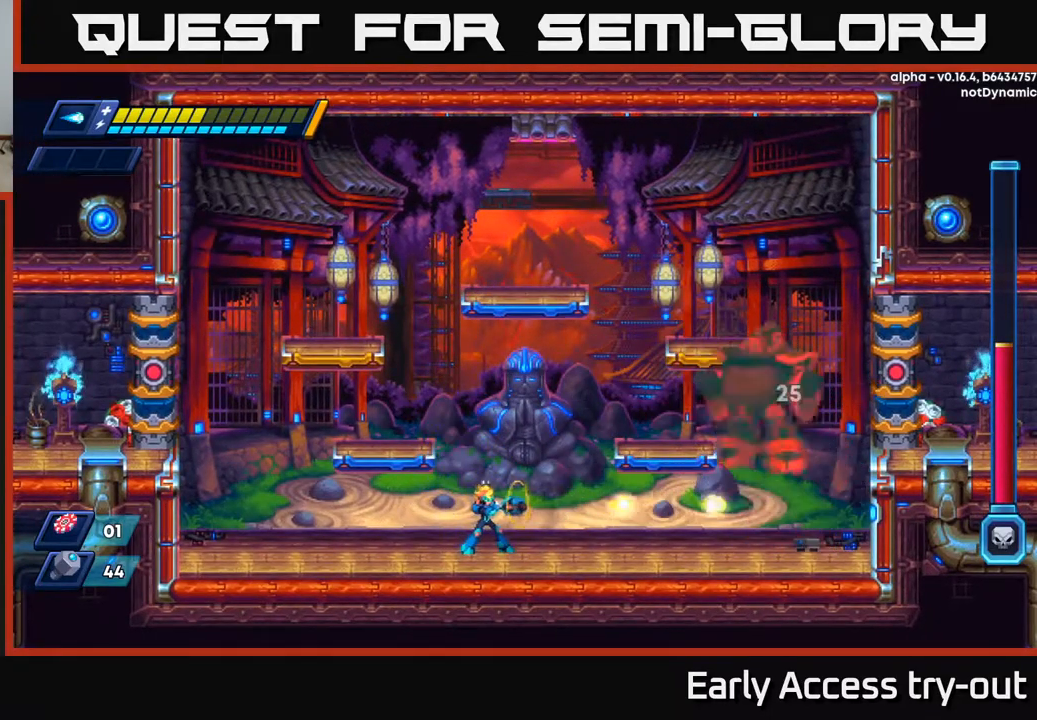
{"buttons": ["R2", "DPAD_LEFT"], "left_stick": "center", "right_stick": "center", "events": [[17, "X", "up"], [67, "X", "down"], [133, "X", "up"], [200, "X", "down"], [250, "DPAD_LEFT", "down"], [283, "X", "up"], [333, "R2", "down"]]}
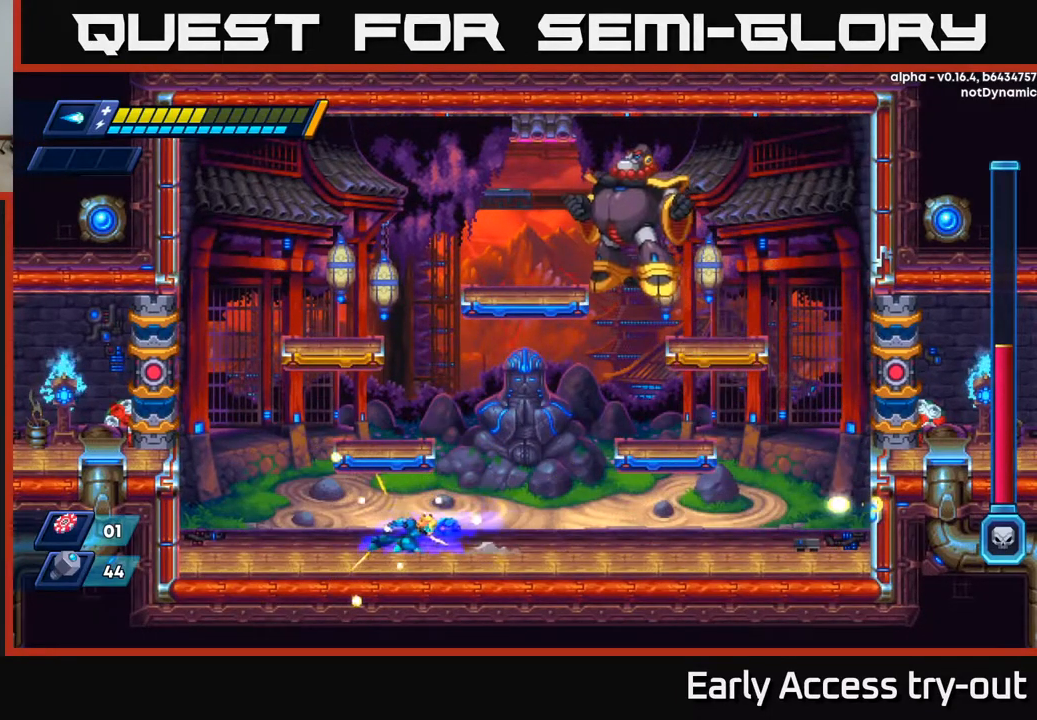
{"buttons": ["R2", "DPAD_RIGHT"], "left_stick": "center", "right_stick": "center", "events": [[17, "DPAD_LEFT", "up"], [33, "DPAD_RIGHT", "down"], [67, "R2", "up"], [167, "R2", "down"], [317, "R2", "up"], [383, "R2", "down"]]}
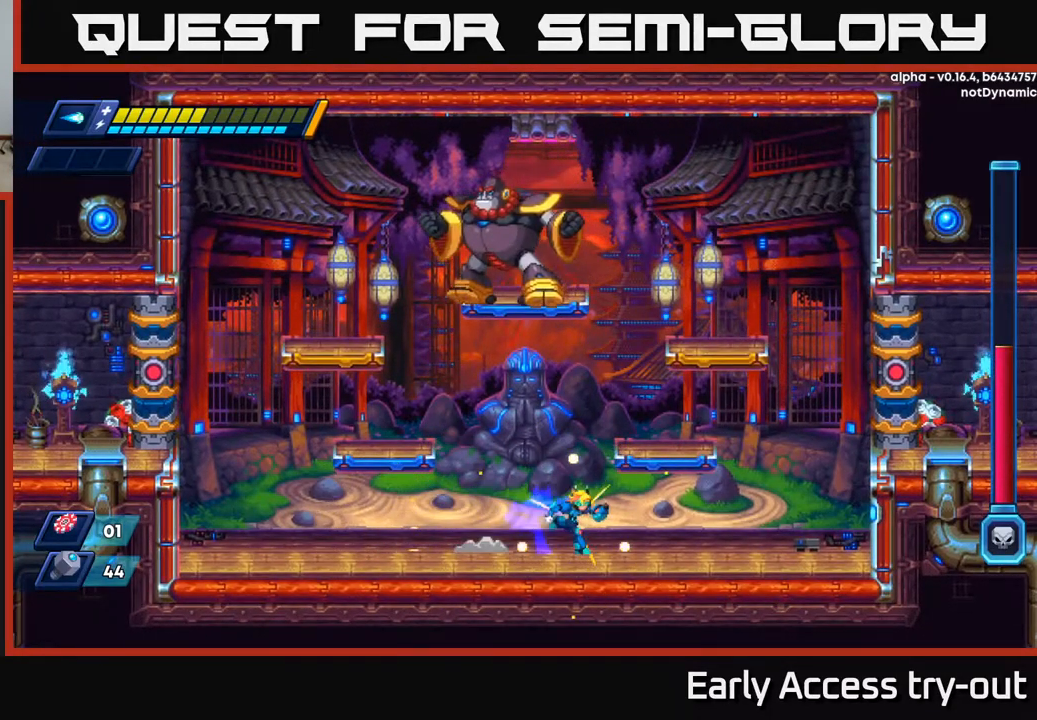
{"buttons": ["X"], "left_stick": "center", "right_stick": "center", "events": [[17, "R2", "up"], [83, "R2", "down"], [283, "A", "down"], [333, "DPAD_RIGHT", "up"], [350, "DPAD_LEFT", "down"], [350, "R2", "up"], [350, "X", "down"], [367, "A", "up"], [400, "DPAD_LEFT", "up"], [400, "X", "up"], [450, "X", "down"]]}
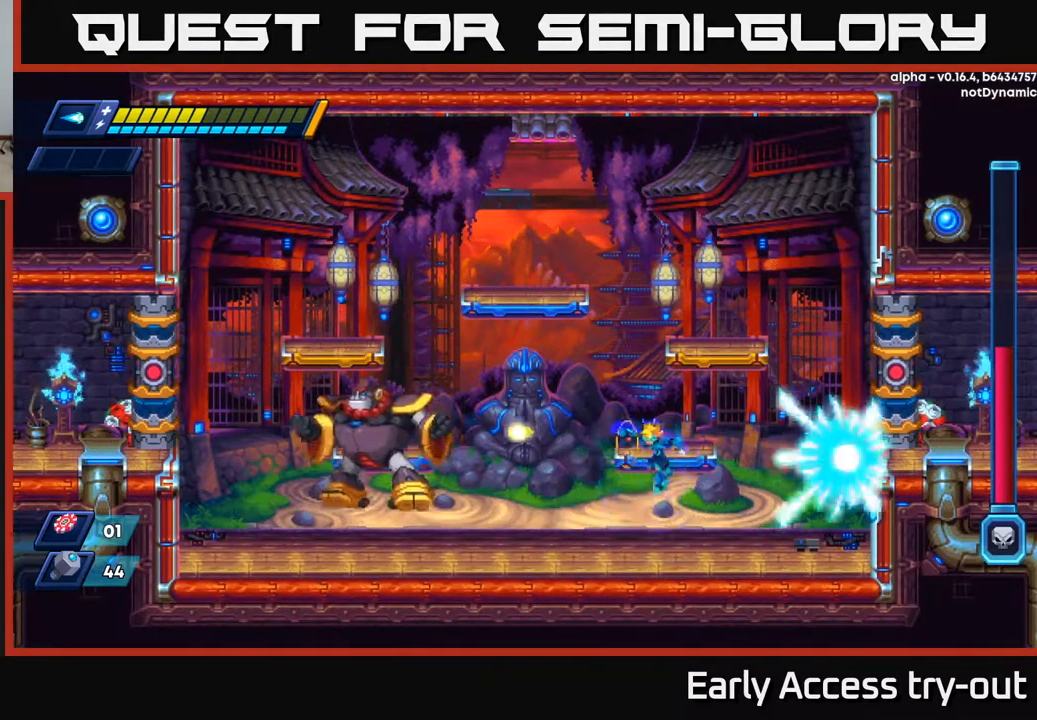
{"buttons": ["A", "X"], "left_stick": "center", "right_stick": "center", "events": [[17, "X", "up"], [100, "X", "down"], [133, "X", "up"], [167, "DPAD_LEFT", "down"], [217, "X", "down"], [233, "DPAD_LEFT", "up"], [283, "X", "up"], [350, "X", "down"], [417, "X", "up"], [467, "X", "down"], [500, "A", "down"]]}
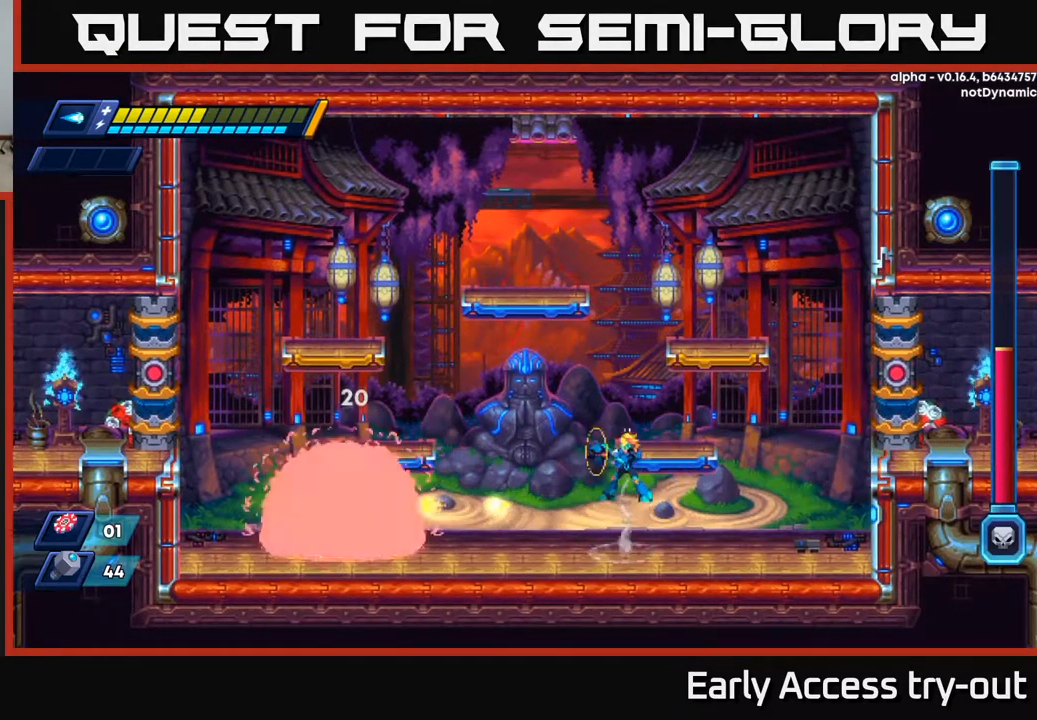
{"buttons": ["R2", "DPAD_RIGHT"], "left_stick": "center", "right_stick": "center", "events": [[50, "X", "up"], [100, "X", "down"], [133, "A", "up"], [183, "DPAD_RIGHT", "down"], [200, "X", "up"], [350, "R2", "down"]]}
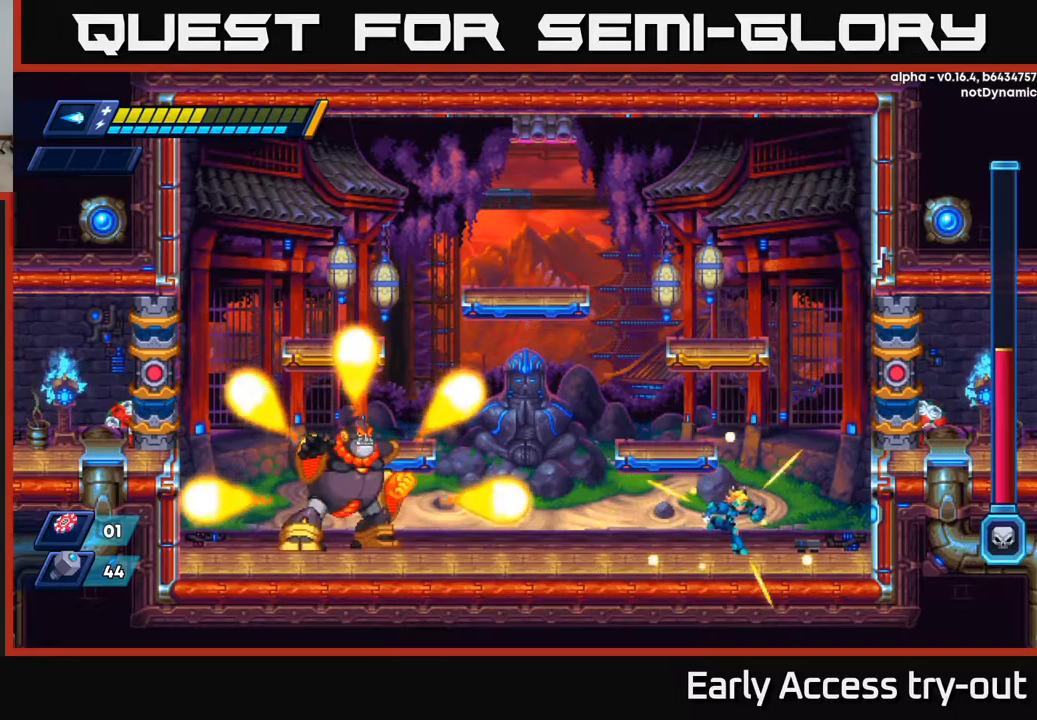
{"buttons": ["A", "X", "DPAD_LEFT"], "left_stick": "center", "right_stick": "center", "events": [[67, "R2", "up"], [317, "DPAD_RIGHT", "up"], [350, "DPAD_LEFT", "down"], [367, "A", "down"], [450, "X", "down"]]}
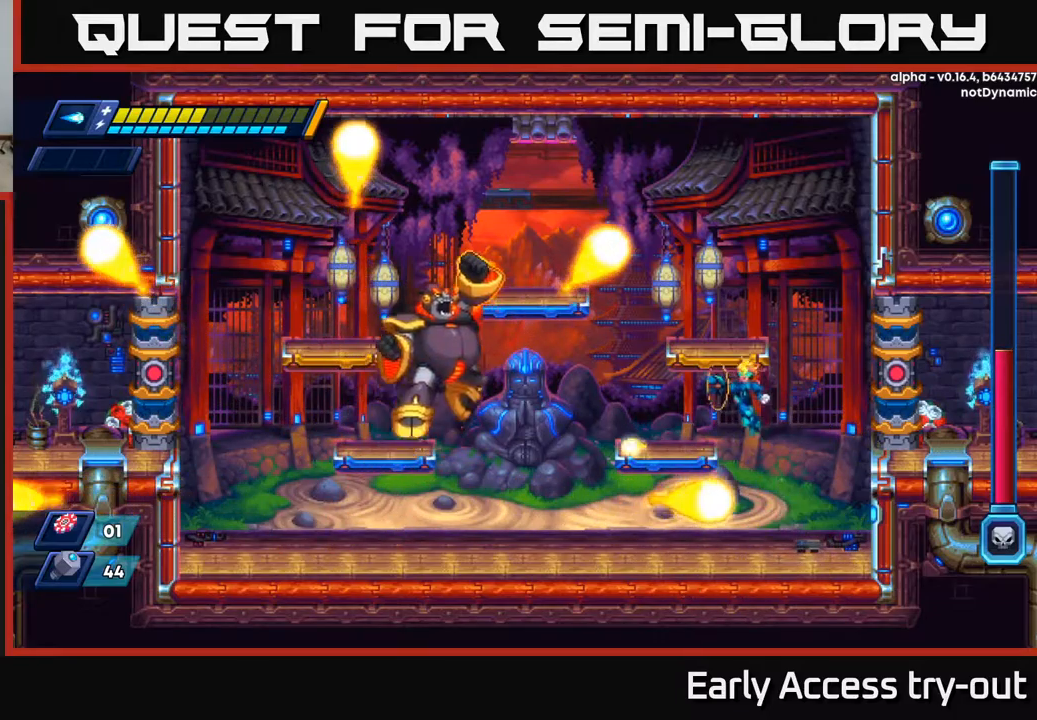
{"buttons": ["DPAD_LEFT"], "left_stick": "center", "right_stick": "center", "events": [[84, "X", "up"], [150, "X", "down"], [184, "A", "up"], [267, "X", "up"], [384, "R2", "down"], [467, "R2", "up"]]}
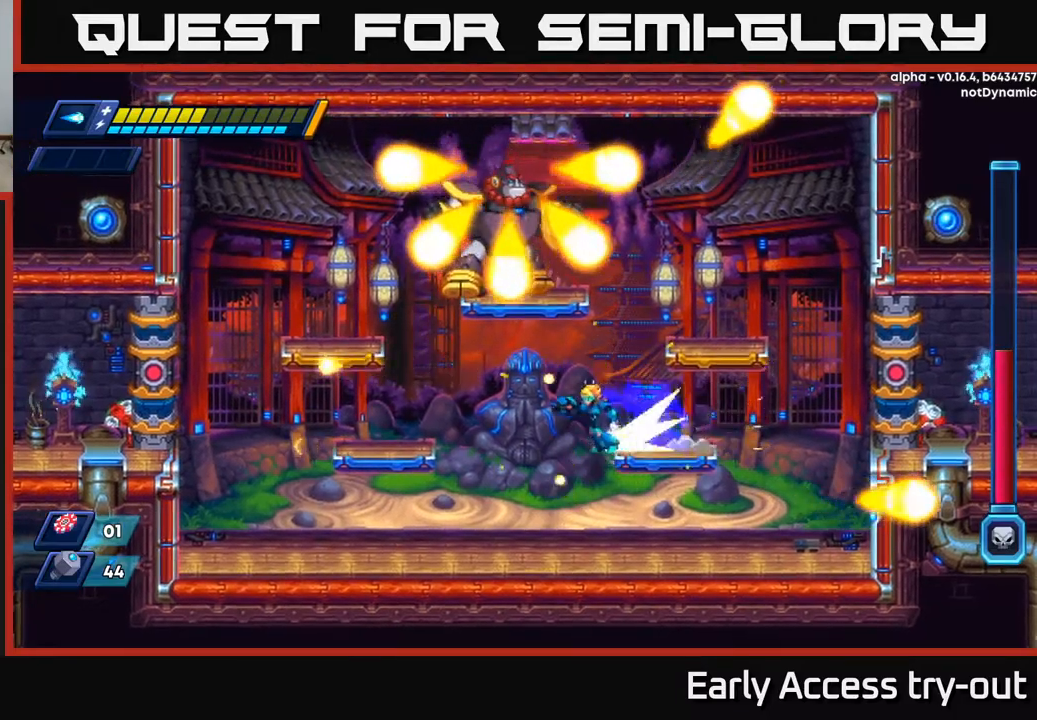
{"buttons": ["R2", "DPAD_LEFT"], "left_stick": "center", "right_stick": "center", "events": [[34, "R2", "down"], [234, "R2", "up"], [467, "R2", "down"]]}
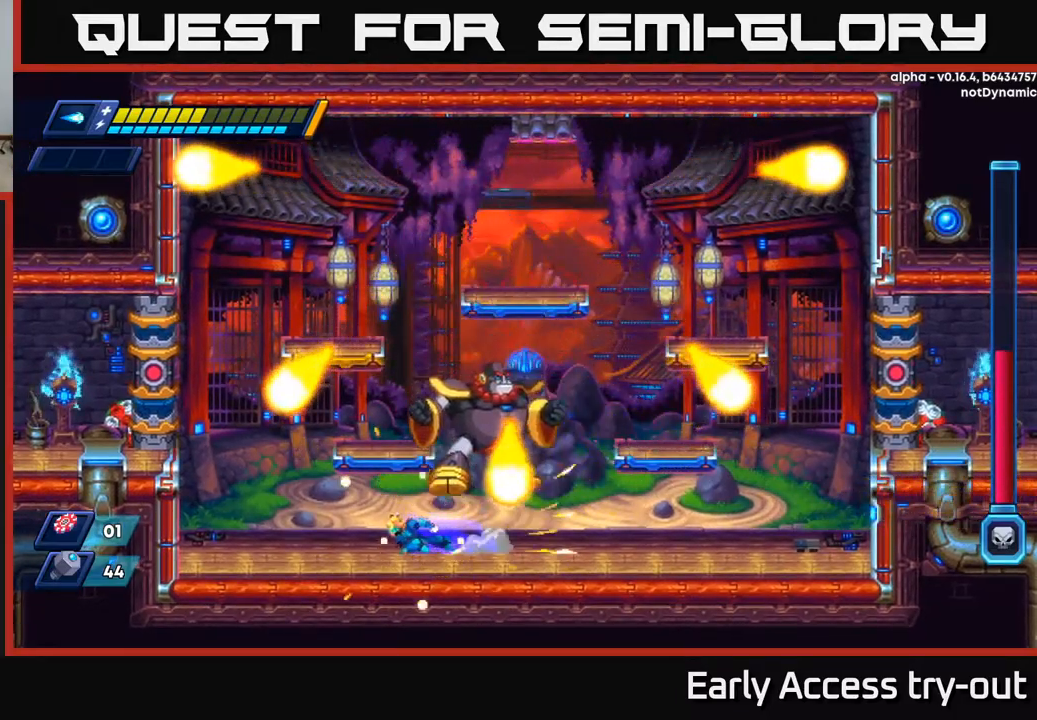
{"buttons": ["X"], "left_stick": "center", "right_stick": "center", "events": [[367, "R2", "up"], [417, "DPAD_LEFT", "up"], [434, "DPAD_RIGHT", "down"], [500, "DPAD_RIGHT", "up"], [500, "X", "down"]]}
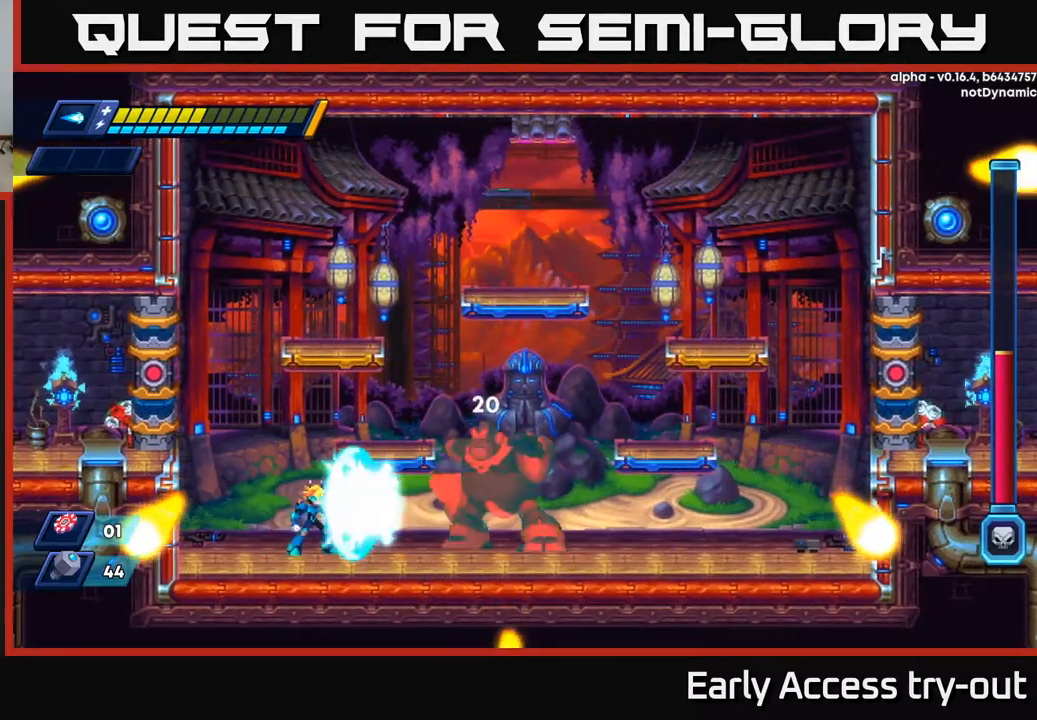
{"buttons": ["A", "R2", "DPAD_LEFT"], "left_stick": "center", "right_stick": "center", "events": [[67, "X", "up"], [150, "X", "down"], [184, "DPAD_LEFT", "down"], [234, "R2", "down"], [284, "X", "up"], [384, "A", "down"]]}
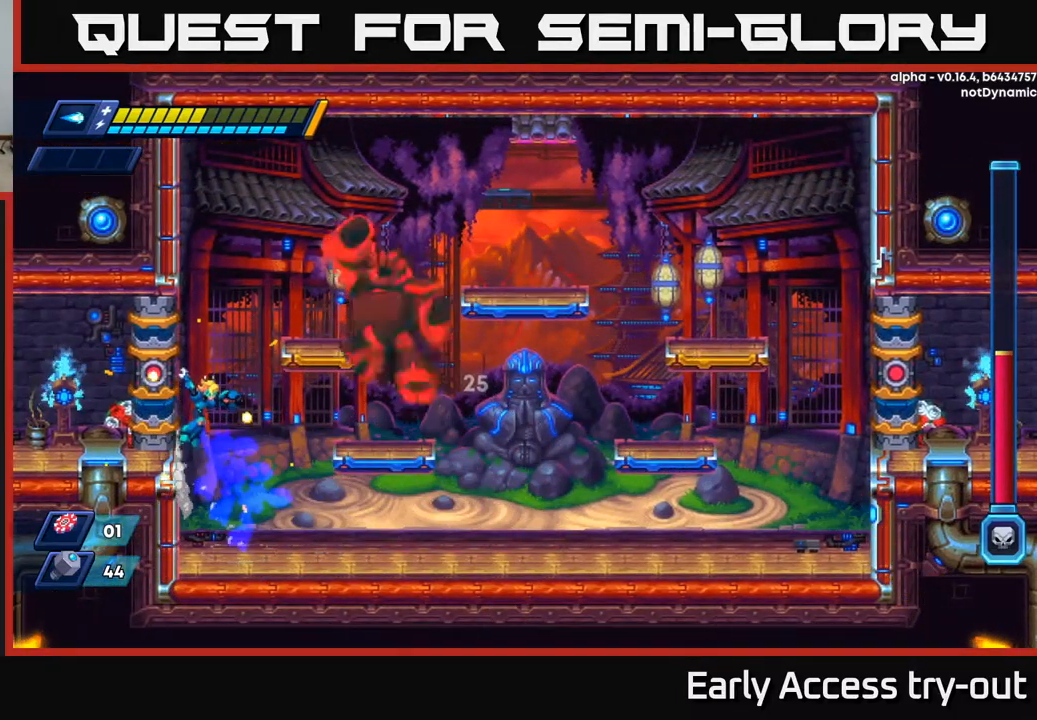
{"buttons": ["R2", "DPAD_LEFT"], "left_stick": "center", "right_stick": "center", "events": [[100, "A", "up"], [184, "A", "down"], [367, "A", "up"]]}
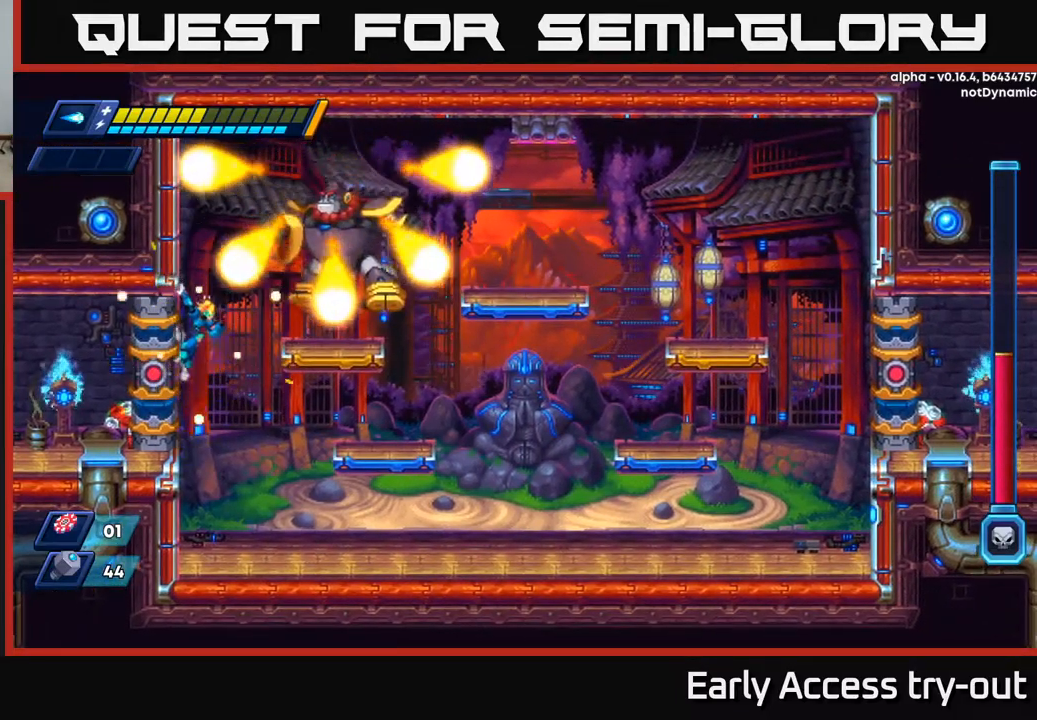
{"buttons": ["R2", "DPAD_LEFT"], "left_stick": "center", "right_stick": "center", "events": [[184, "A", "down"], [234, "A", "up"]]}